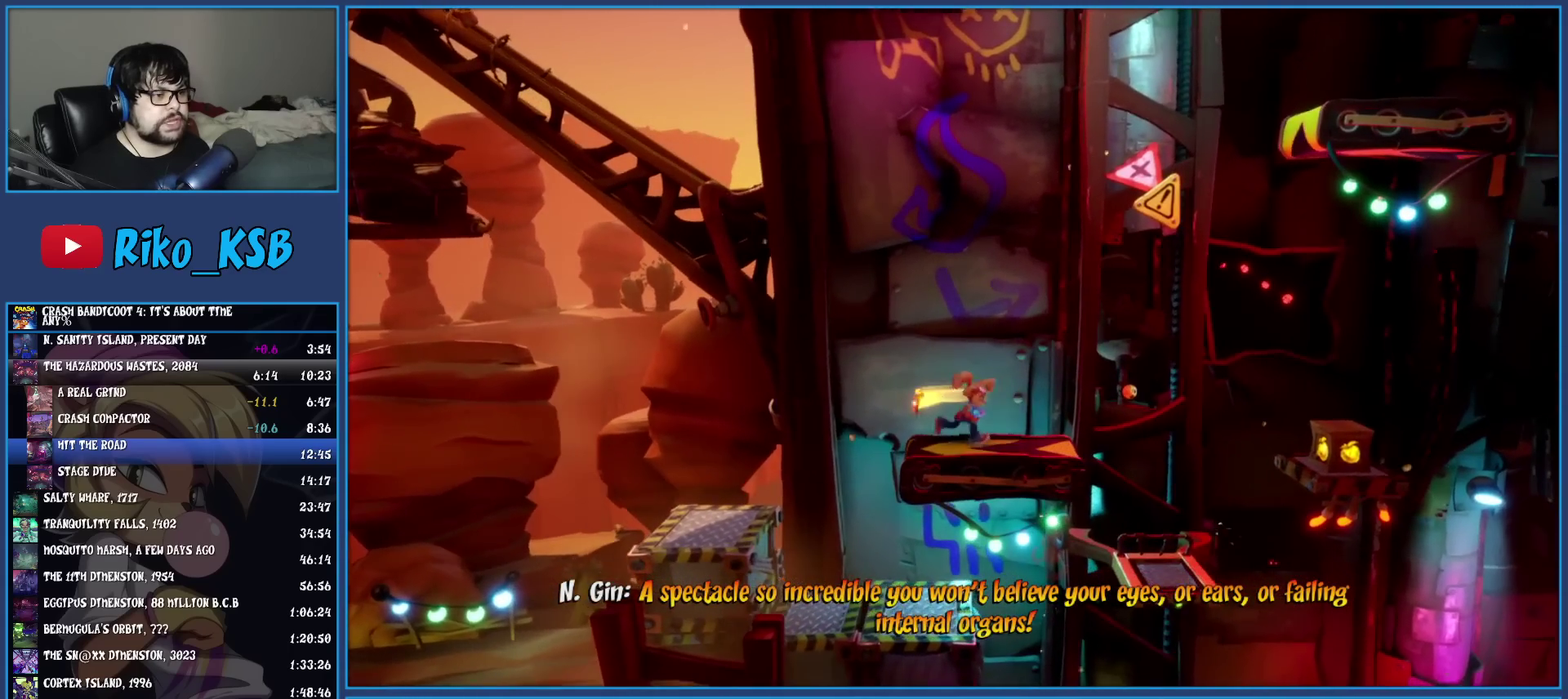
Gameplay with a controller (PlayStation layout); each line is a JSON object with the inputs held at the frame after it. "events" lists button and stick changes between this image and that frame as [ms after this image, input, new state], when the widget could be followed in between. Not read: R3 right_stick.
{"buttons": [], "left_stick": "right", "events": []}
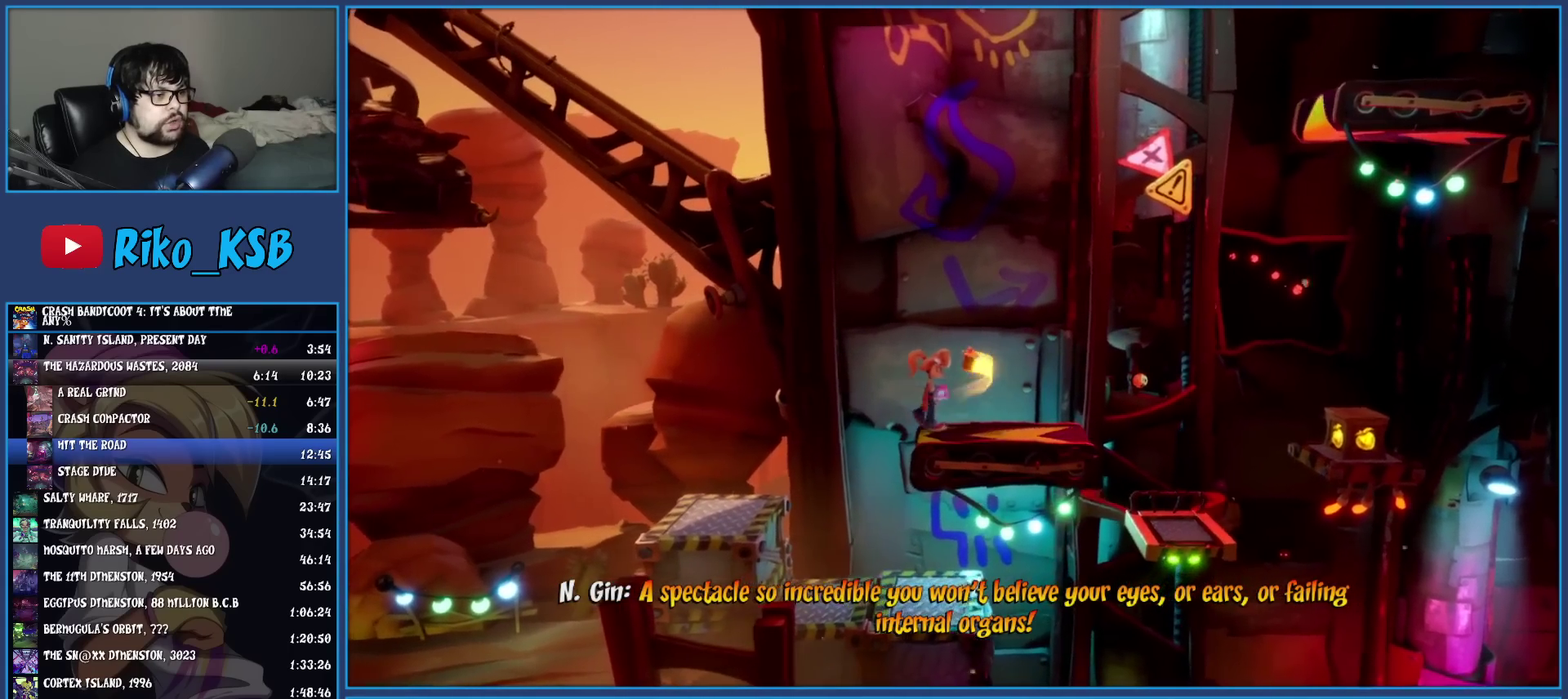
{"buttons": [], "left_stick": "right", "events": []}
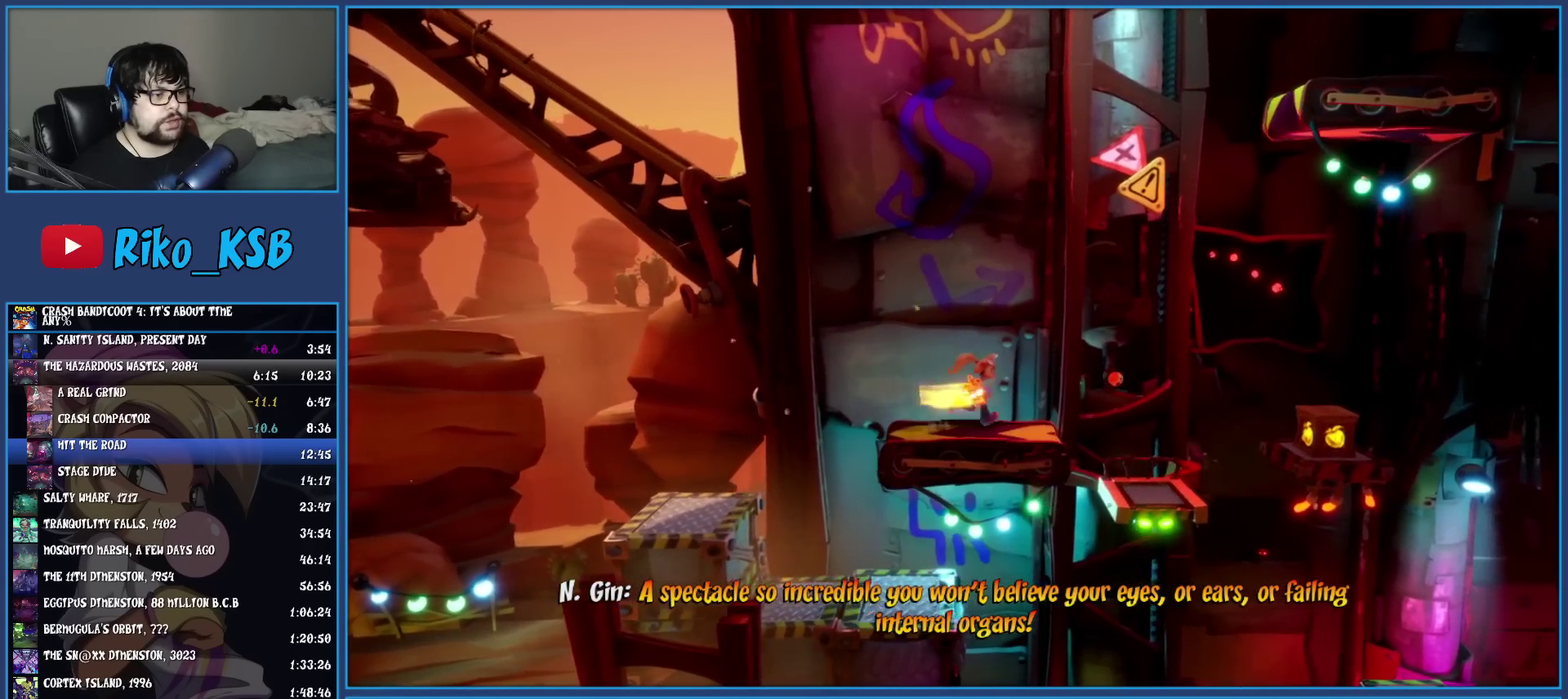
{"buttons": [], "left_stick": "right", "events": [[133, "left_stick", "up-right"], [183, "left_stick", "right"]]}
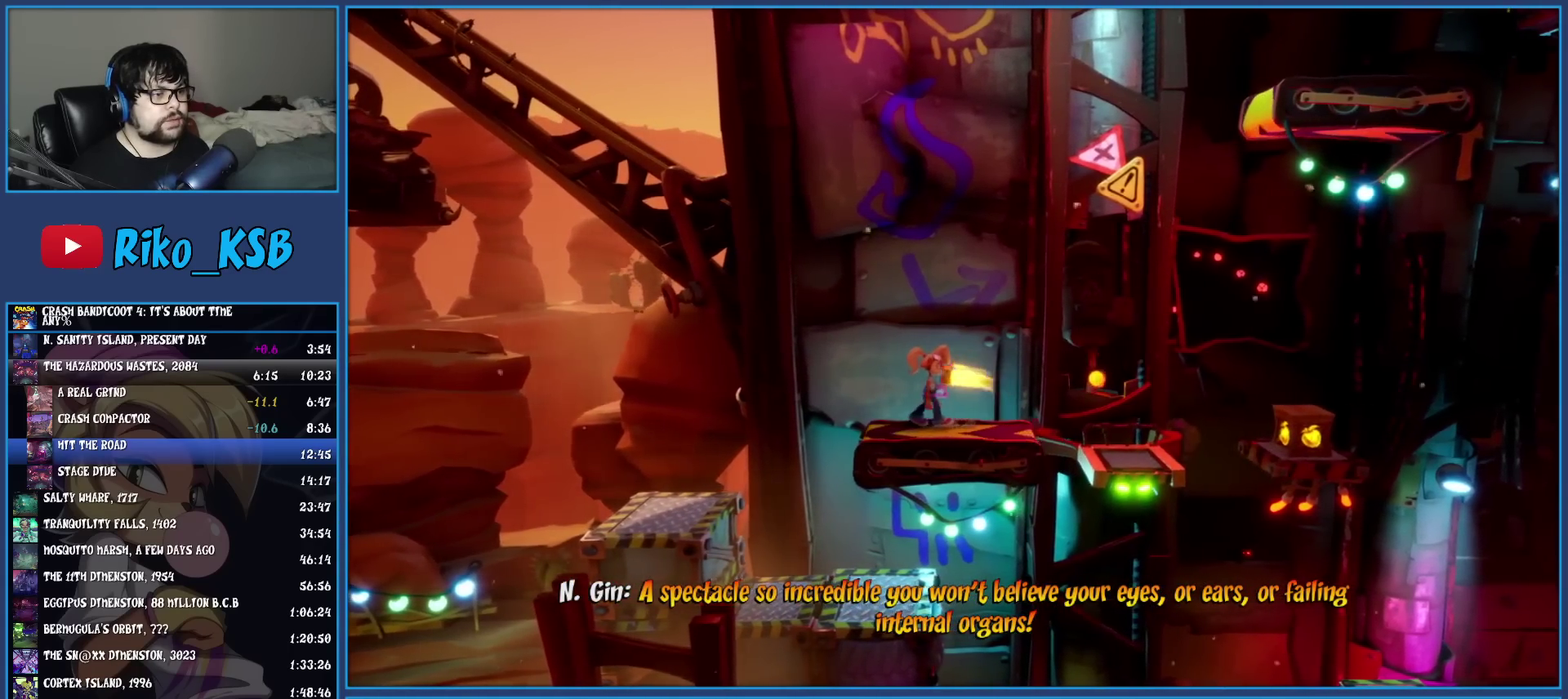
{"buttons": [], "left_stick": "right", "events": []}
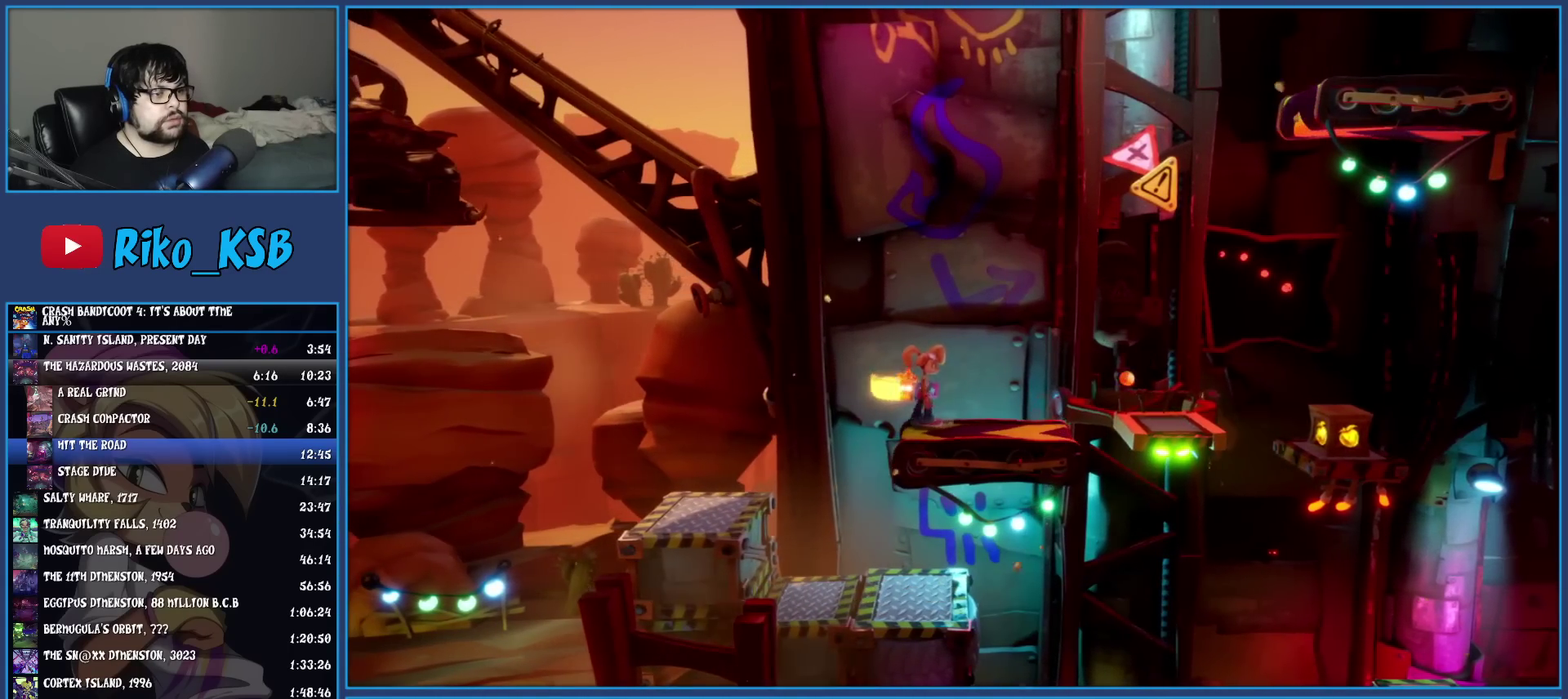
{"buttons": [], "left_stick": "right", "events": [[300, "CROSS", "down"], [450, "CROSS", "up"]]}
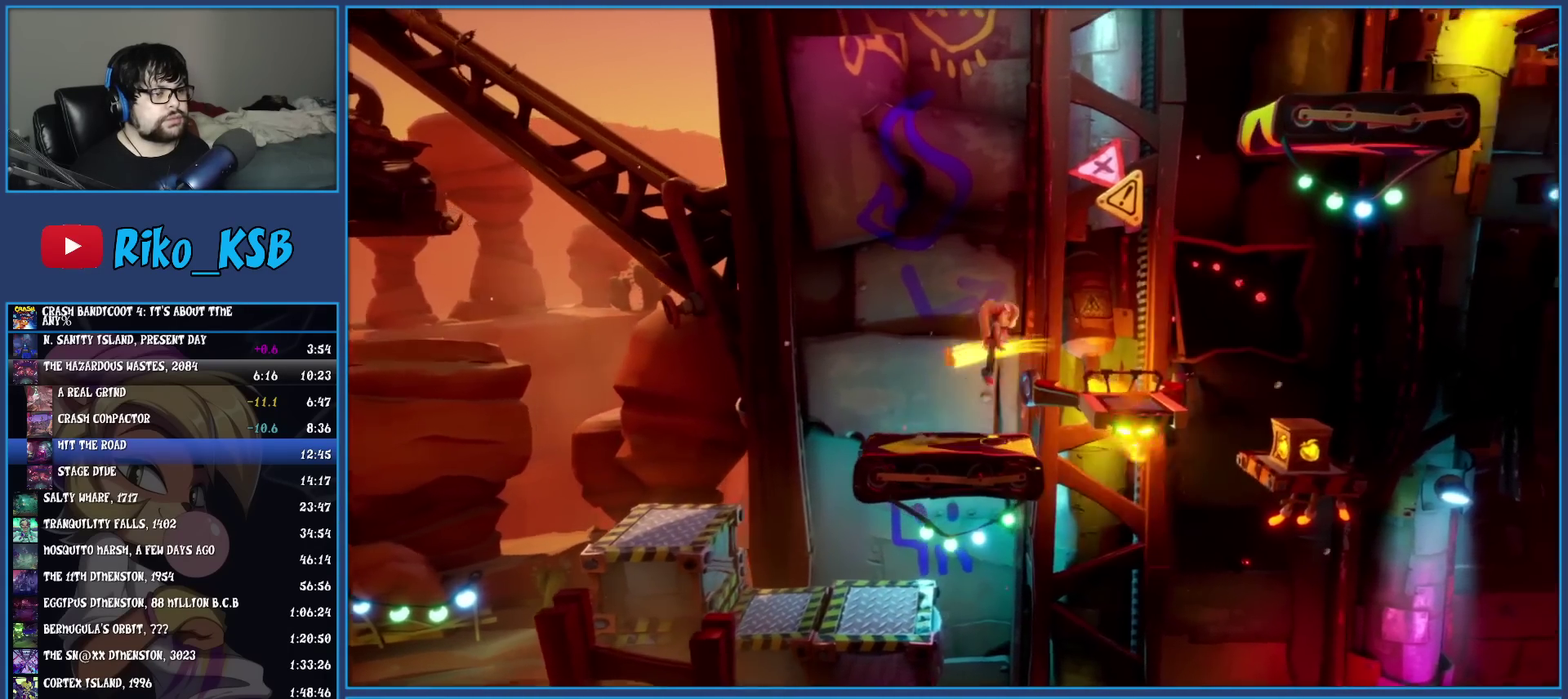
{"buttons": [], "left_stick": "center", "events": [[100, "CROSS", "down"], [283, "CROSS", "up"], [467, "left_stick", "center"]]}
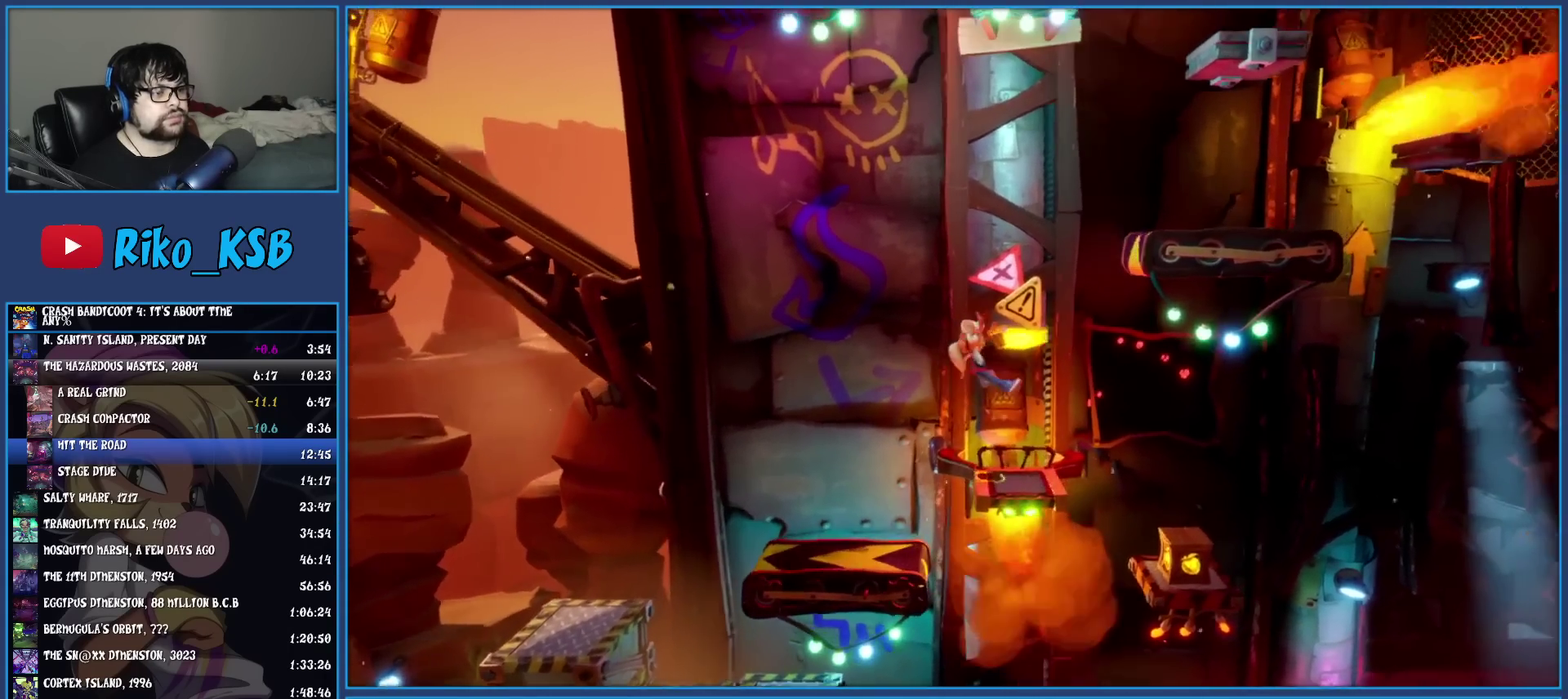
{"buttons": [], "left_stick": "center", "events": []}
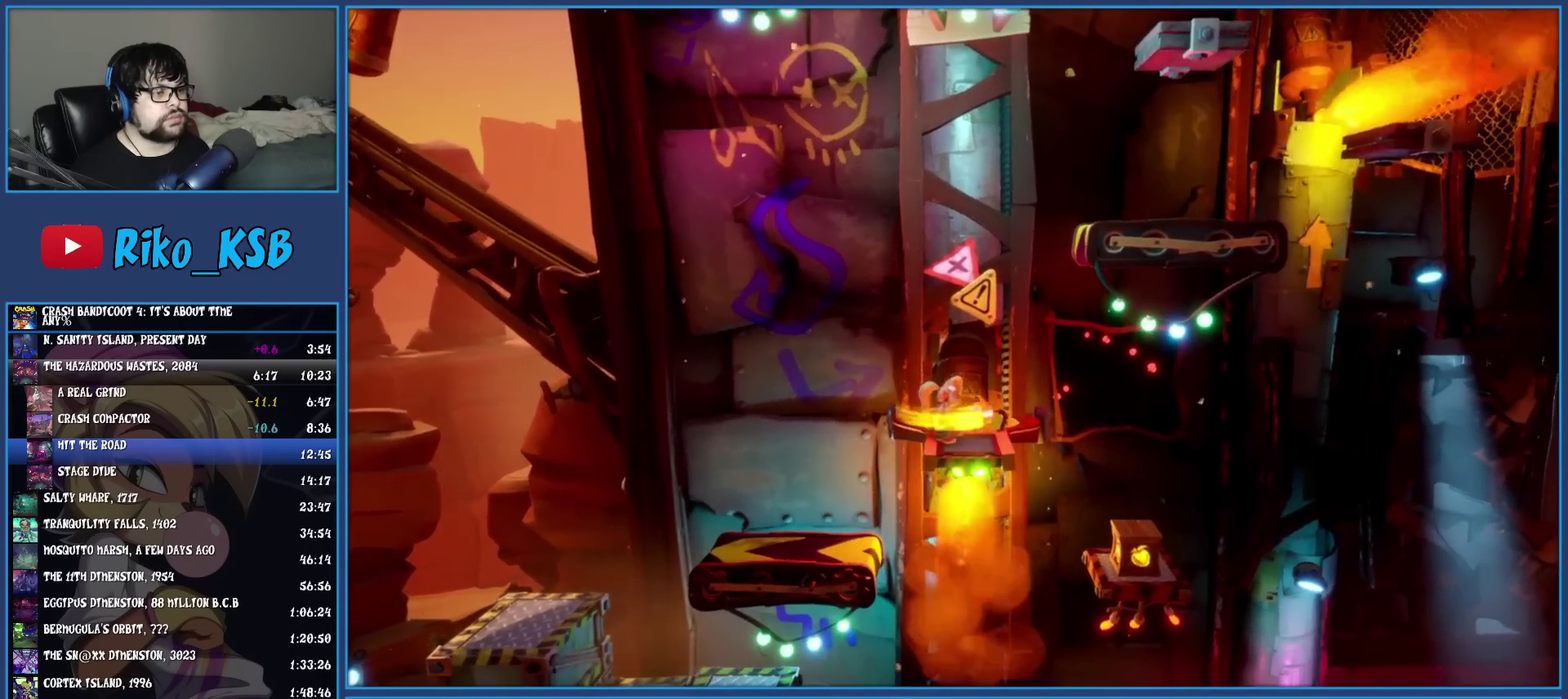
{"buttons": ["CROSS", "R1"], "left_stick": "right", "events": [[267, "left_stick", "right"], [283, "R1", "down"], [367, "CROSS", "down"]]}
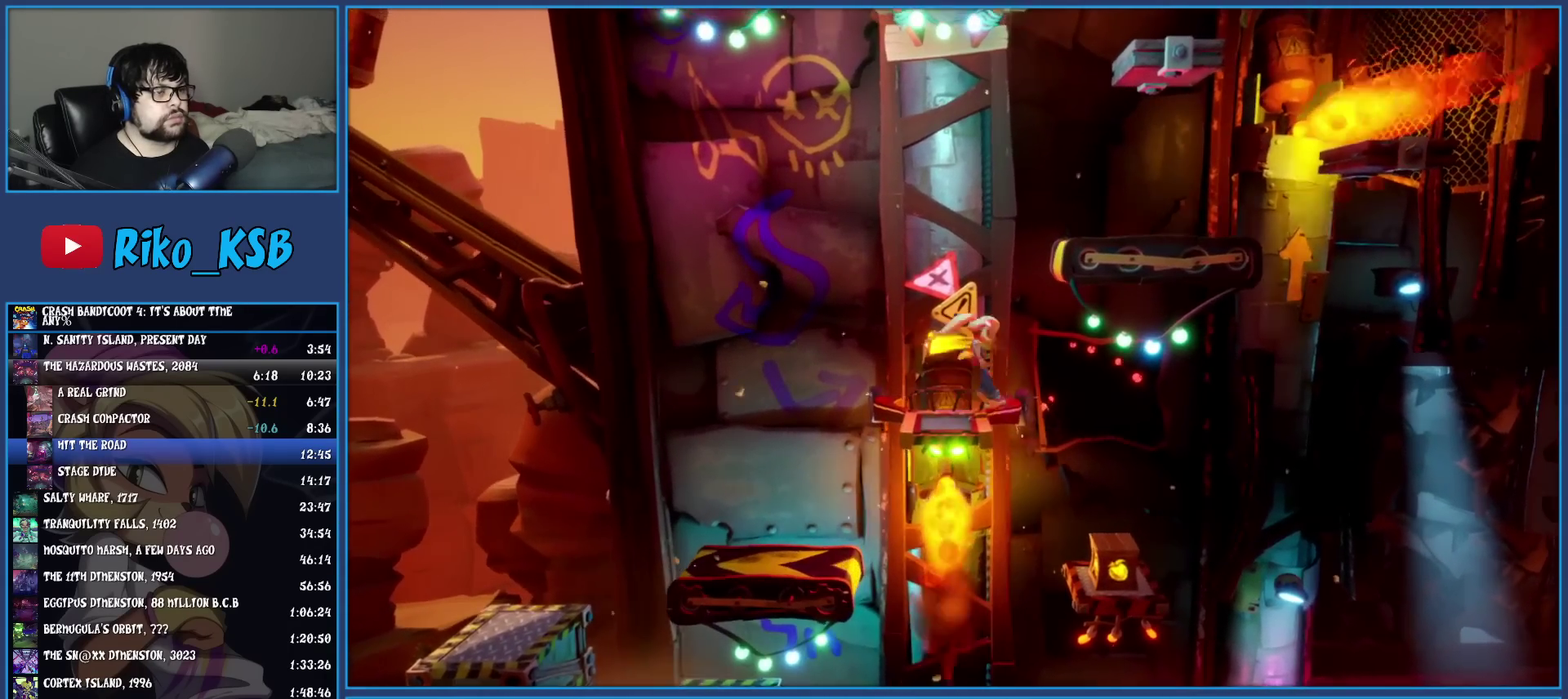
{"buttons": [], "left_stick": "right", "events": [[17, "R1", "up"], [33, "CROSS", "up"], [83, "CROSS", "down"], [317, "CROSS", "up"]]}
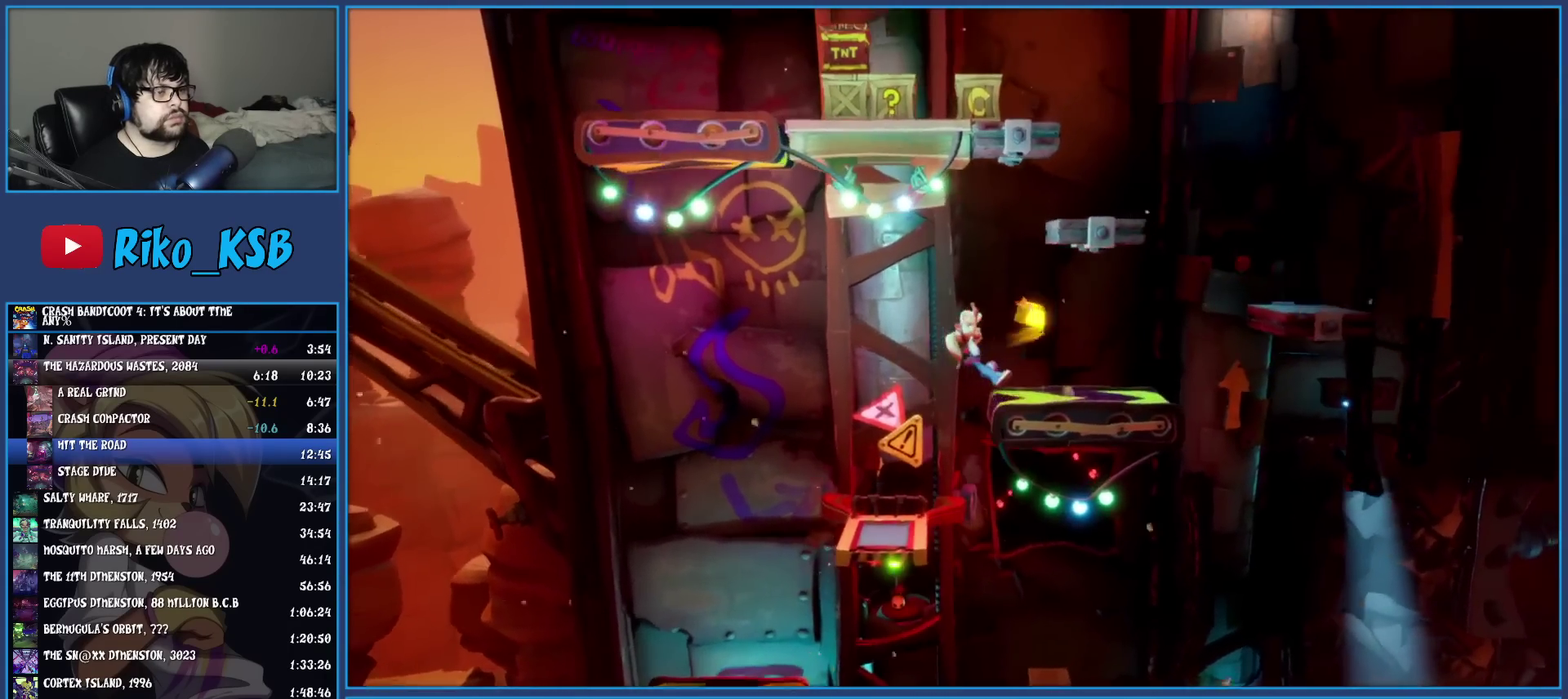
{"buttons": [], "left_stick": "left", "events": [[167, "R1", "down"], [300, "CROSS", "down"], [417, "R1", "up"], [417, "left_stick", "up-left"], [450, "CROSS", "up"], [467, "left_stick", "left"]]}
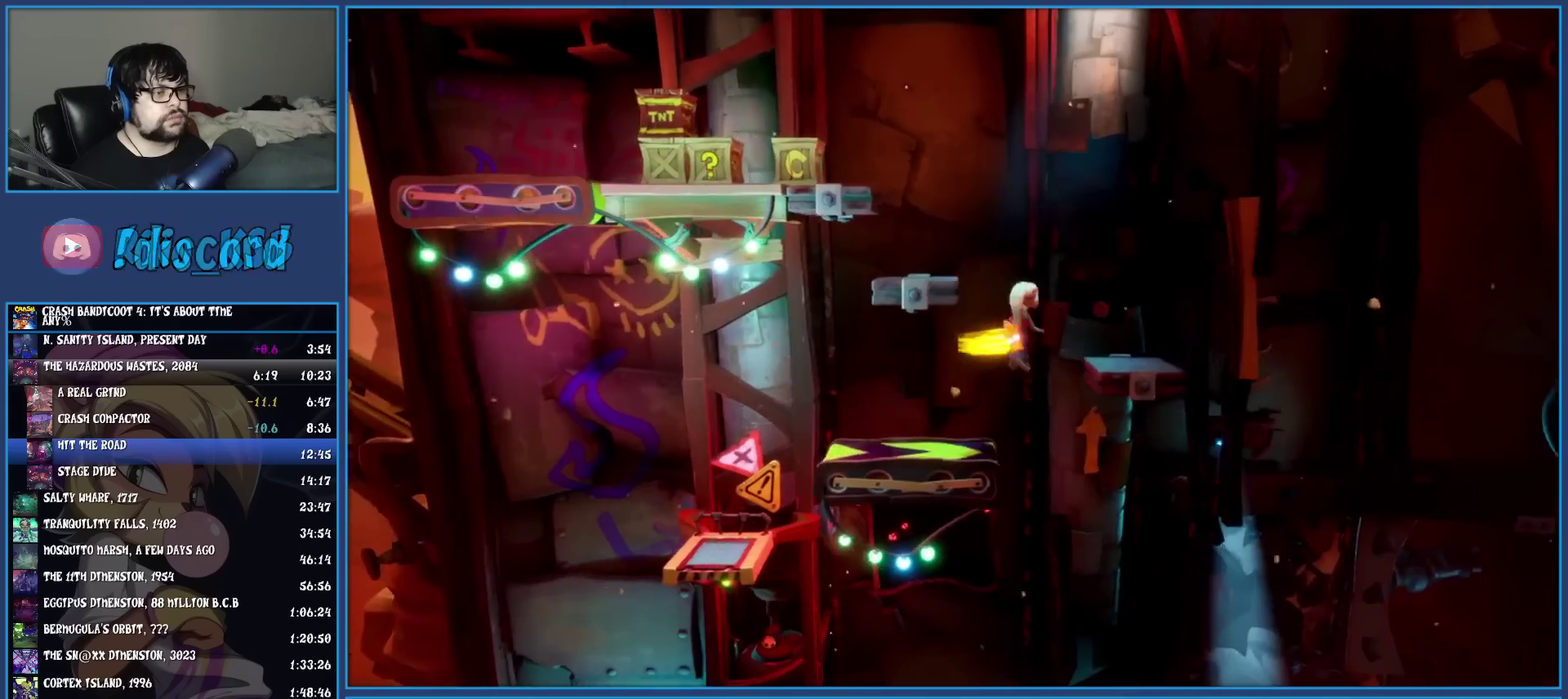
{"buttons": [], "left_stick": "left", "events": [[17, "CROSS", "down"], [217, "CROSS", "up"]]}
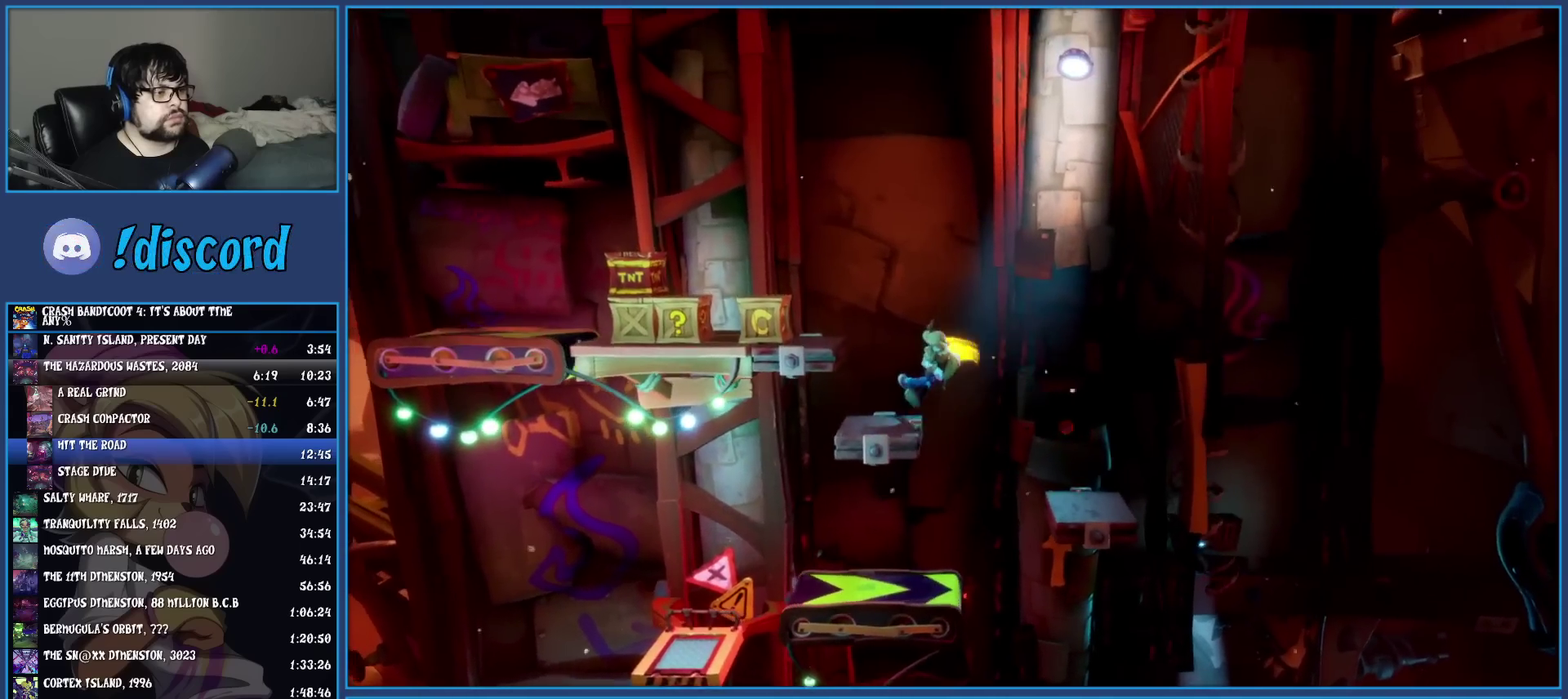
{"buttons": ["CROSS", "SQUARE"], "left_stick": "left", "events": [[133, "CROSS", "down"], [367, "SQUARE", "down"]]}
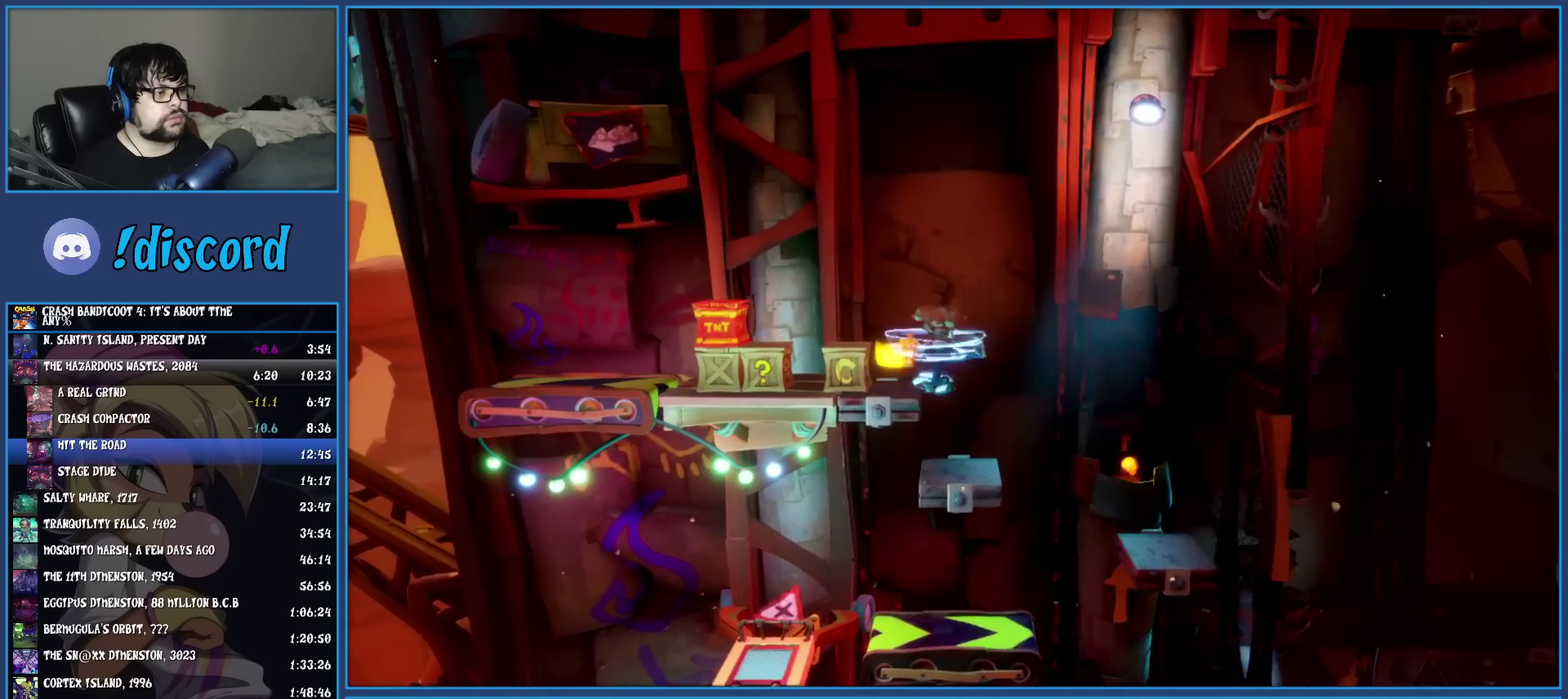
{"buttons": ["SQUARE"], "left_stick": "left", "events": [[83, "CROSS", "up"], [83, "SQUARE", "up"], [233, "R1", "down"], [383, "R1", "up"], [450, "SQUARE", "down"]]}
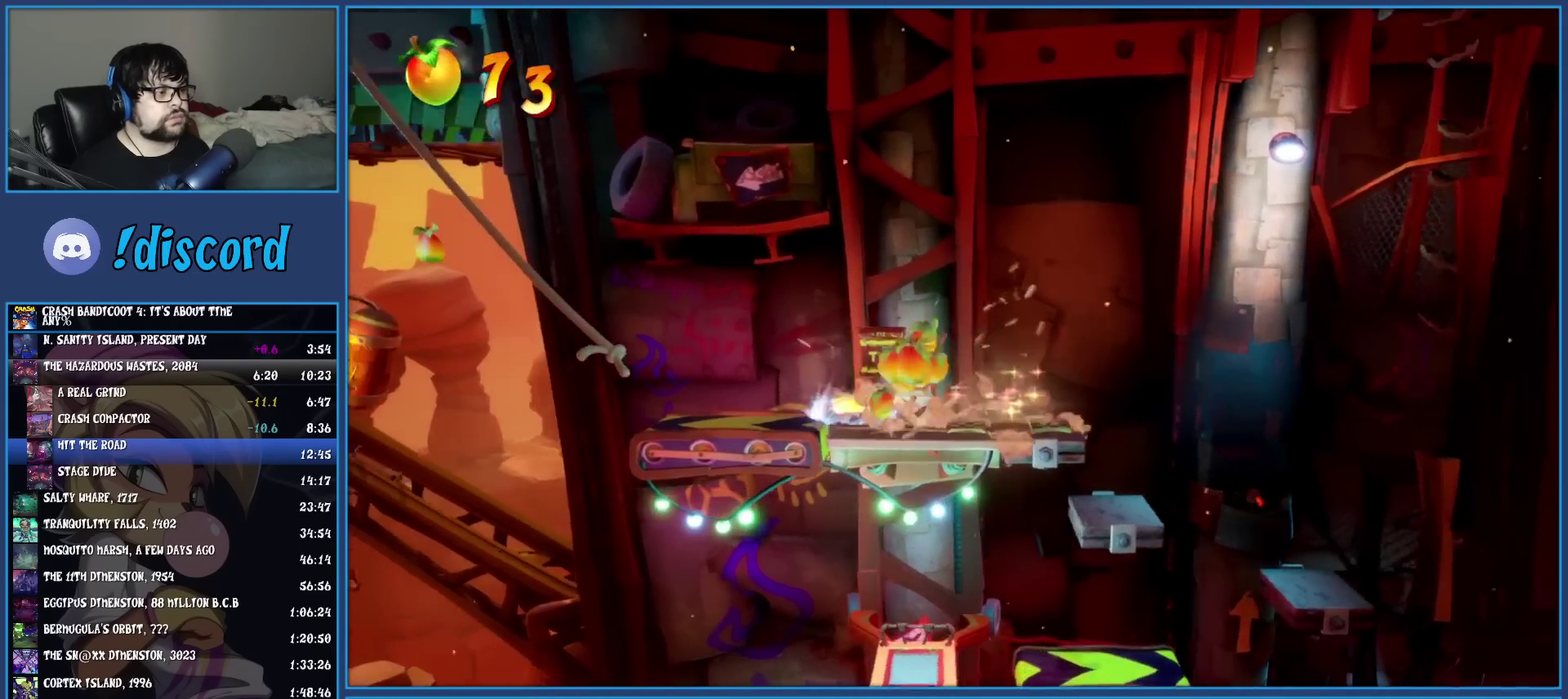
{"buttons": [], "left_stick": "left", "events": [[100, "SQUARE", "up"], [317, "CROSS", "down"], [500, "CROSS", "up"]]}
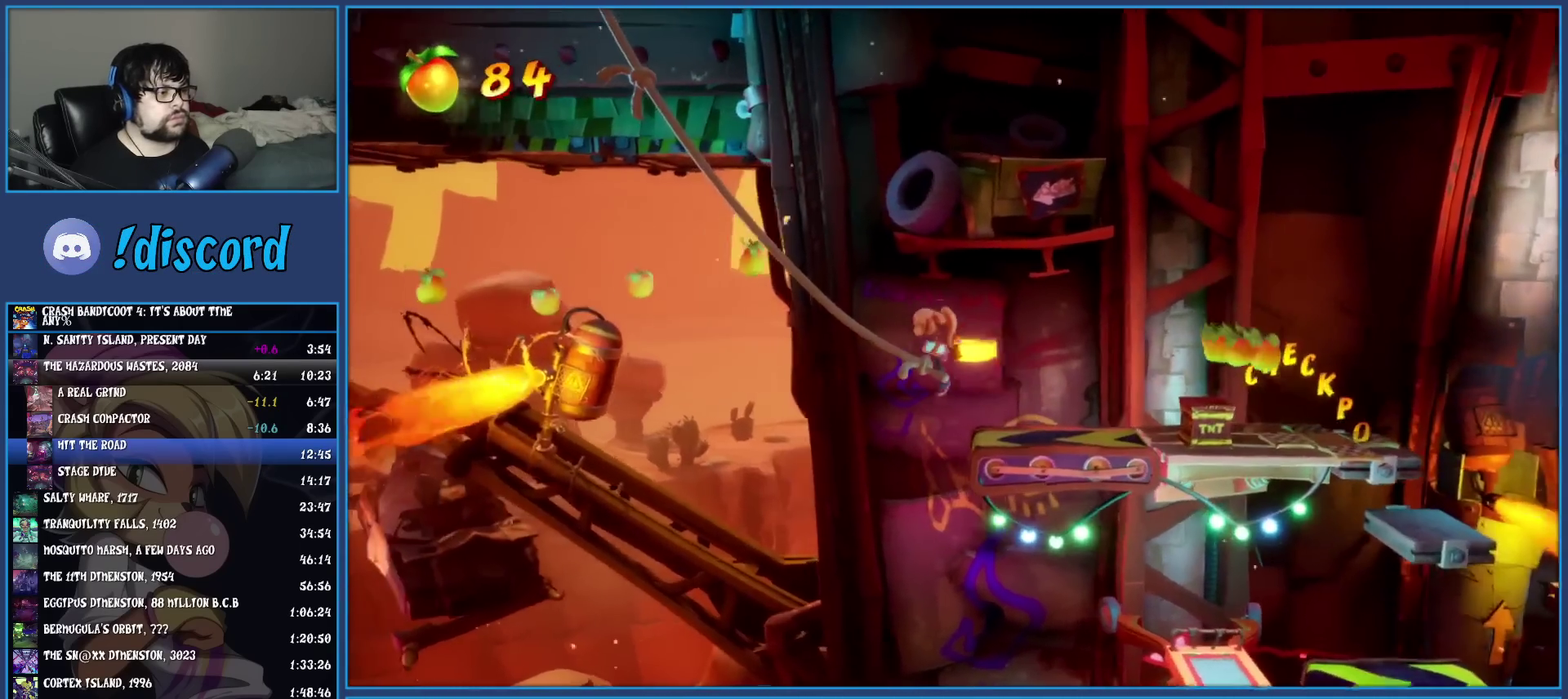
{"buttons": [], "left_stick": "up", "events": [[50, "left_stick", "up-left"], [100, "left_stick", "down-right"], [183, "left_stick", "up-left"], [367, "left_stick", "up"]]}
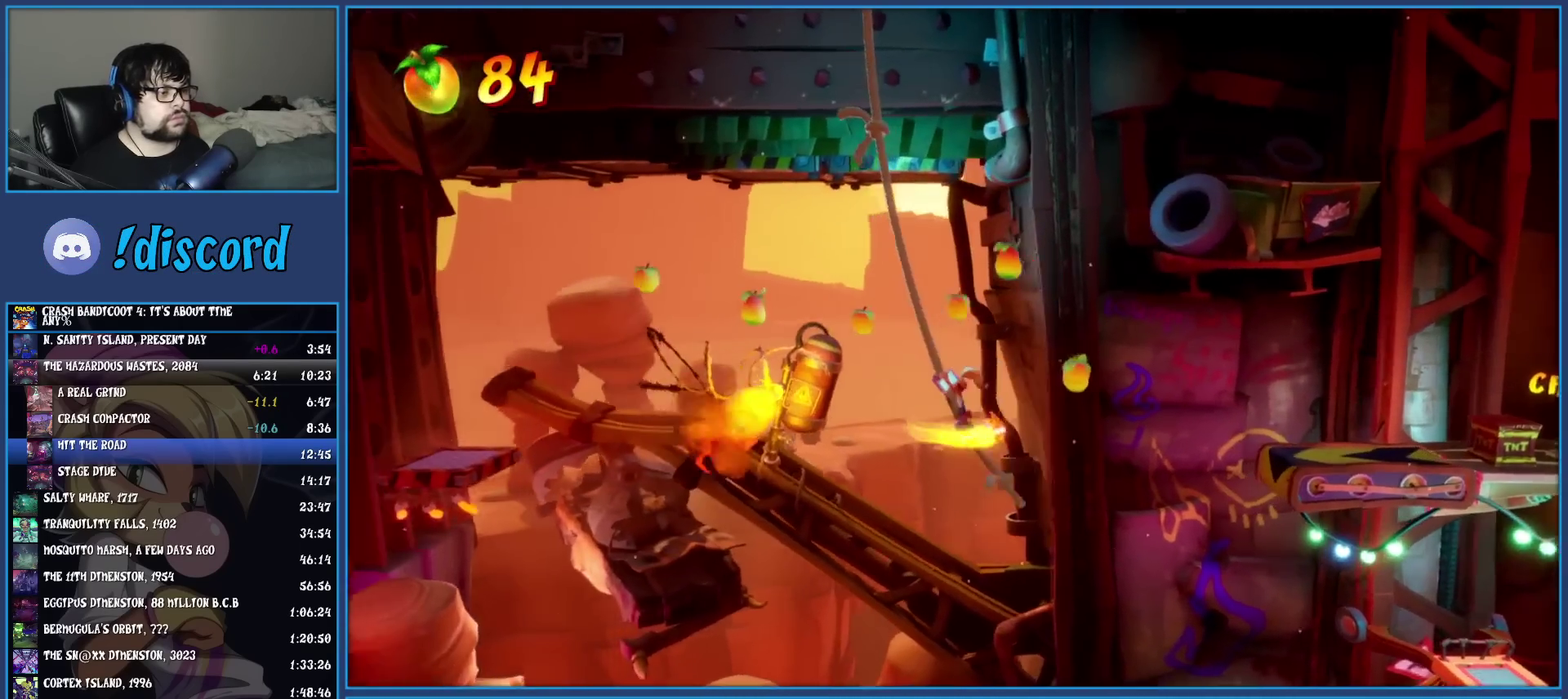
{"buttons": ["CROSS"], "left_stick": "left", "events": [[317, "left_stick", "up-left"], [383, "left_stick", "left"], [433, "CROSS", "down"]]}
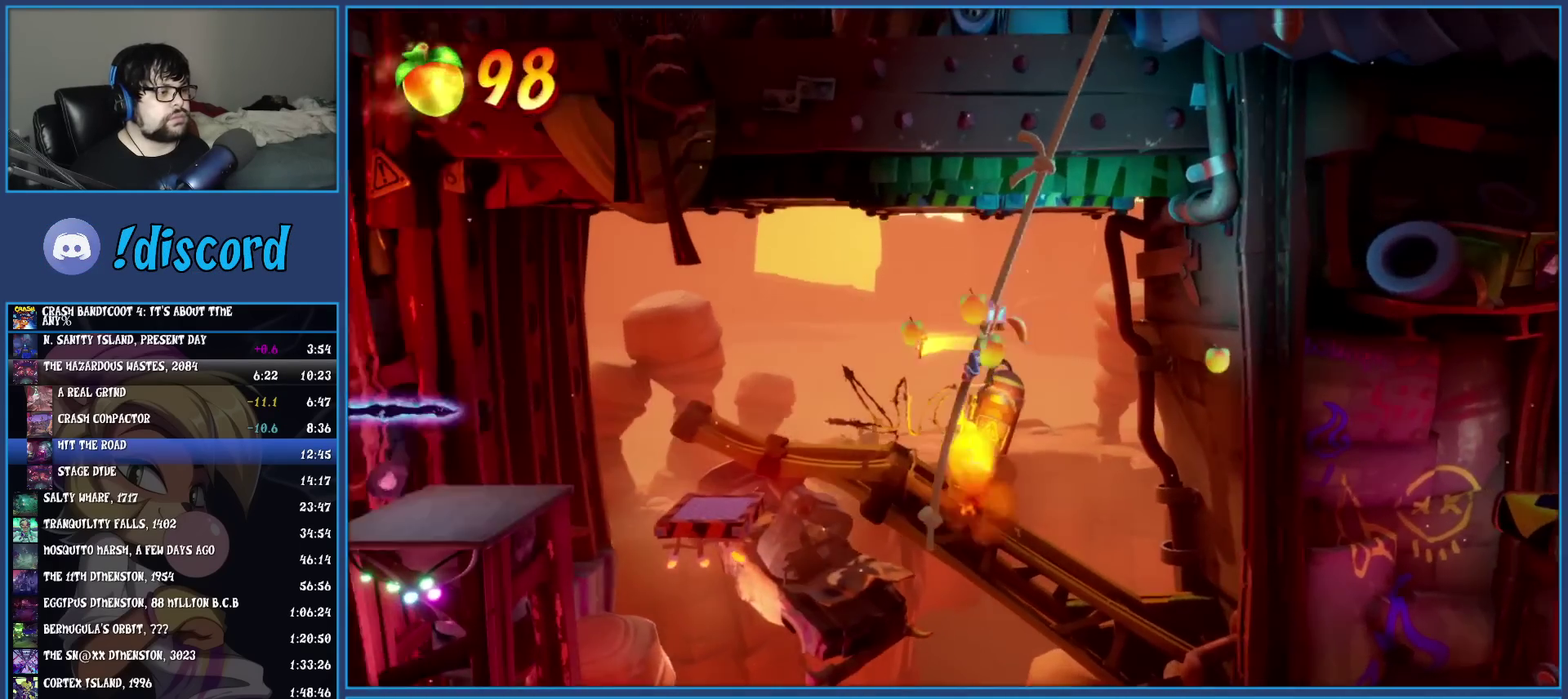
{"buttons": [], "left_stick": "left", "events": [[100, "CROSS", "up"]]}
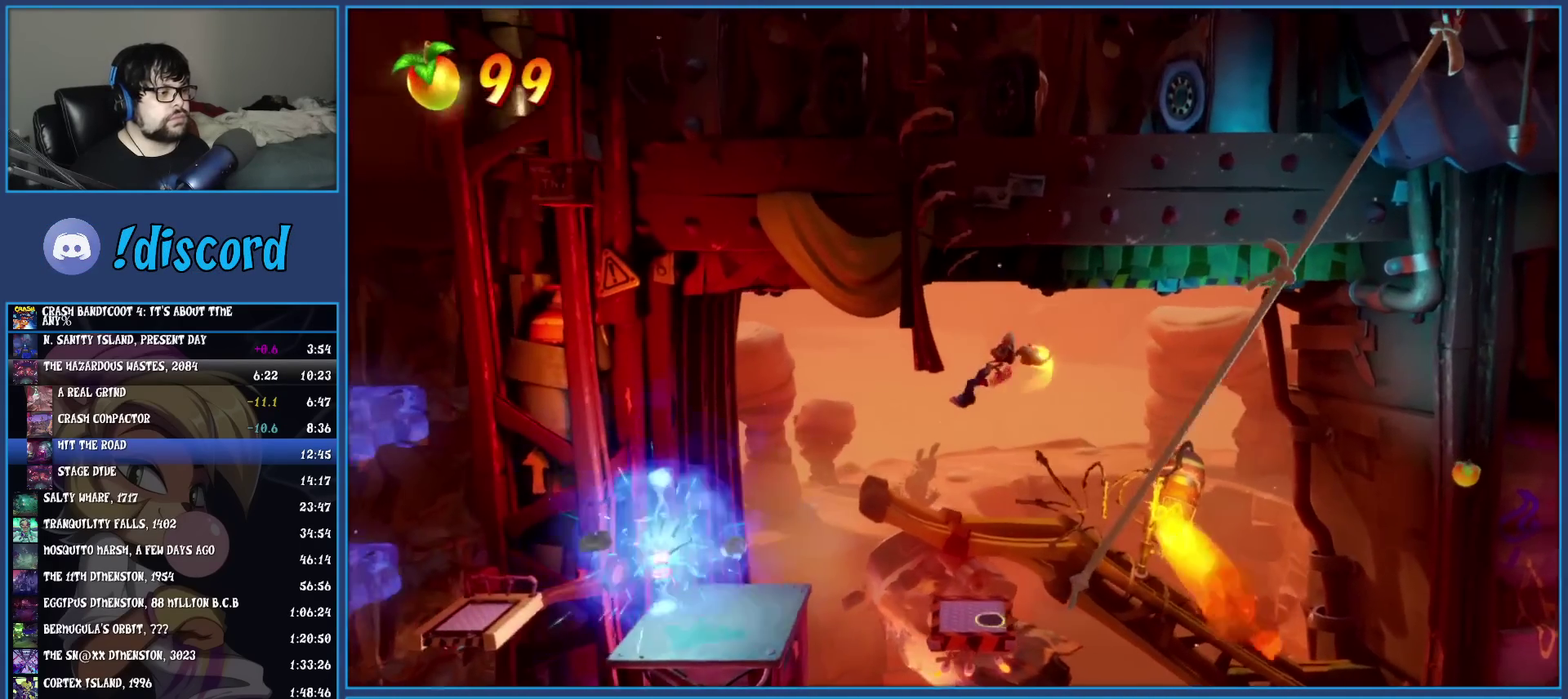
{"buttons": [], "left_stick": "left", "events": [[317, "CROSS", "down"], [483, "CROSS", "up"]]}
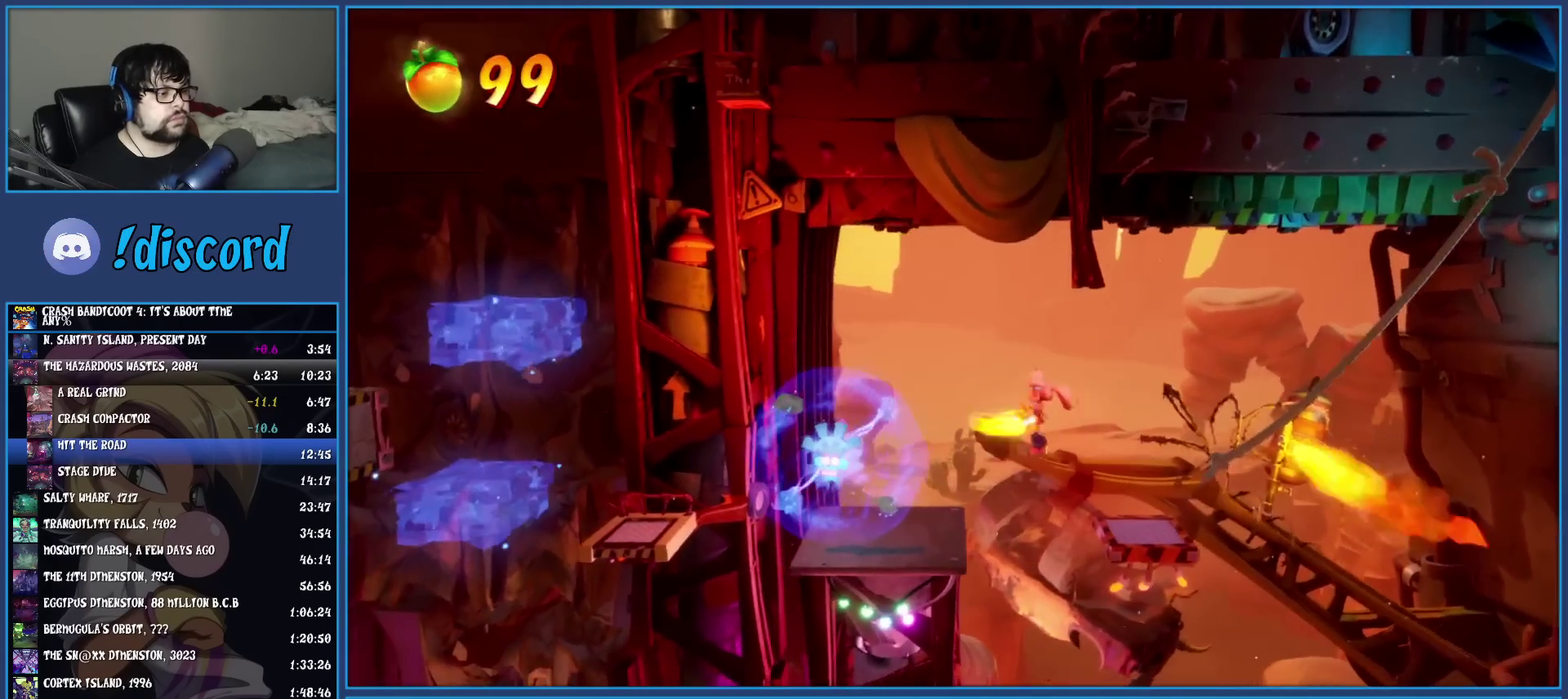
{"buttons": [], "left_stick": "left", "events": []}
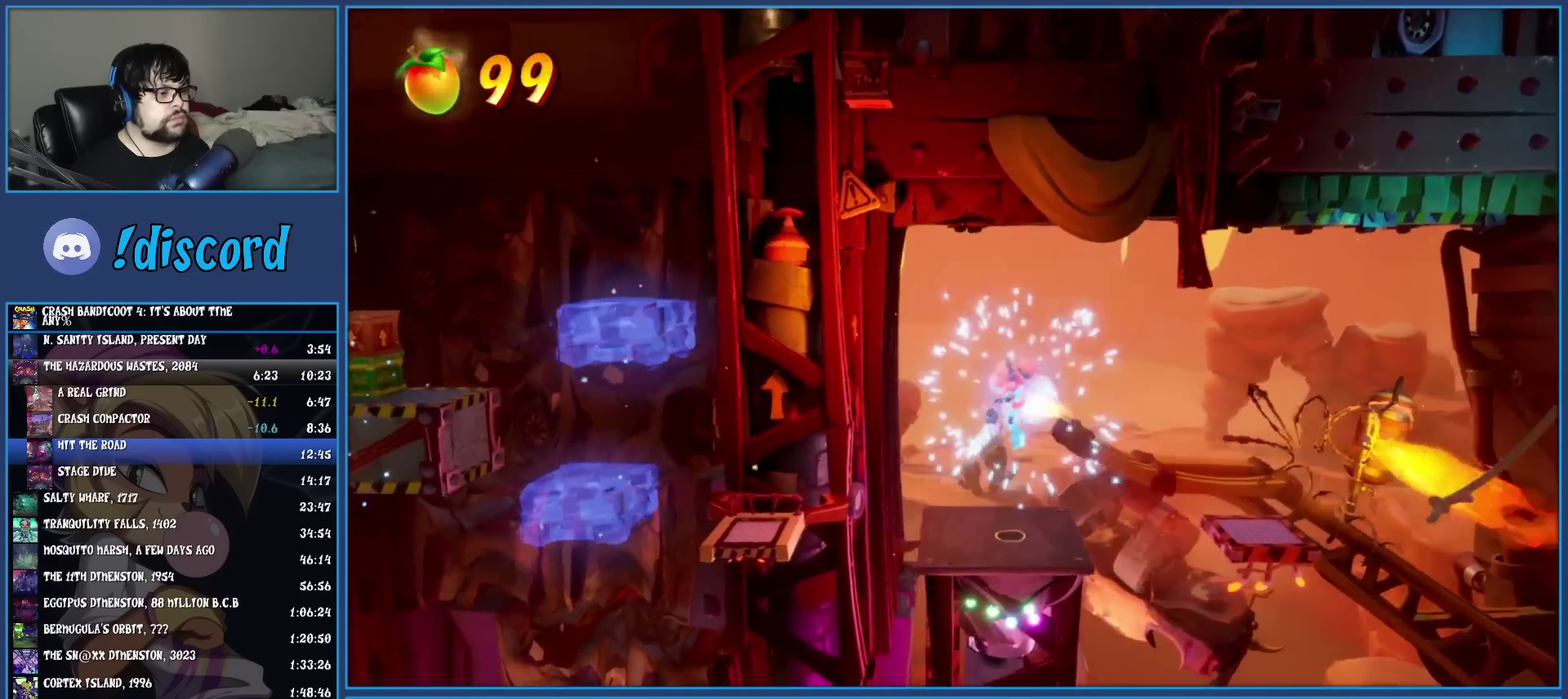
{"buttons": [], "left_stick": "left", "events": [[167, "CROSS", "down"], [267, "CROSS", "up"]]}
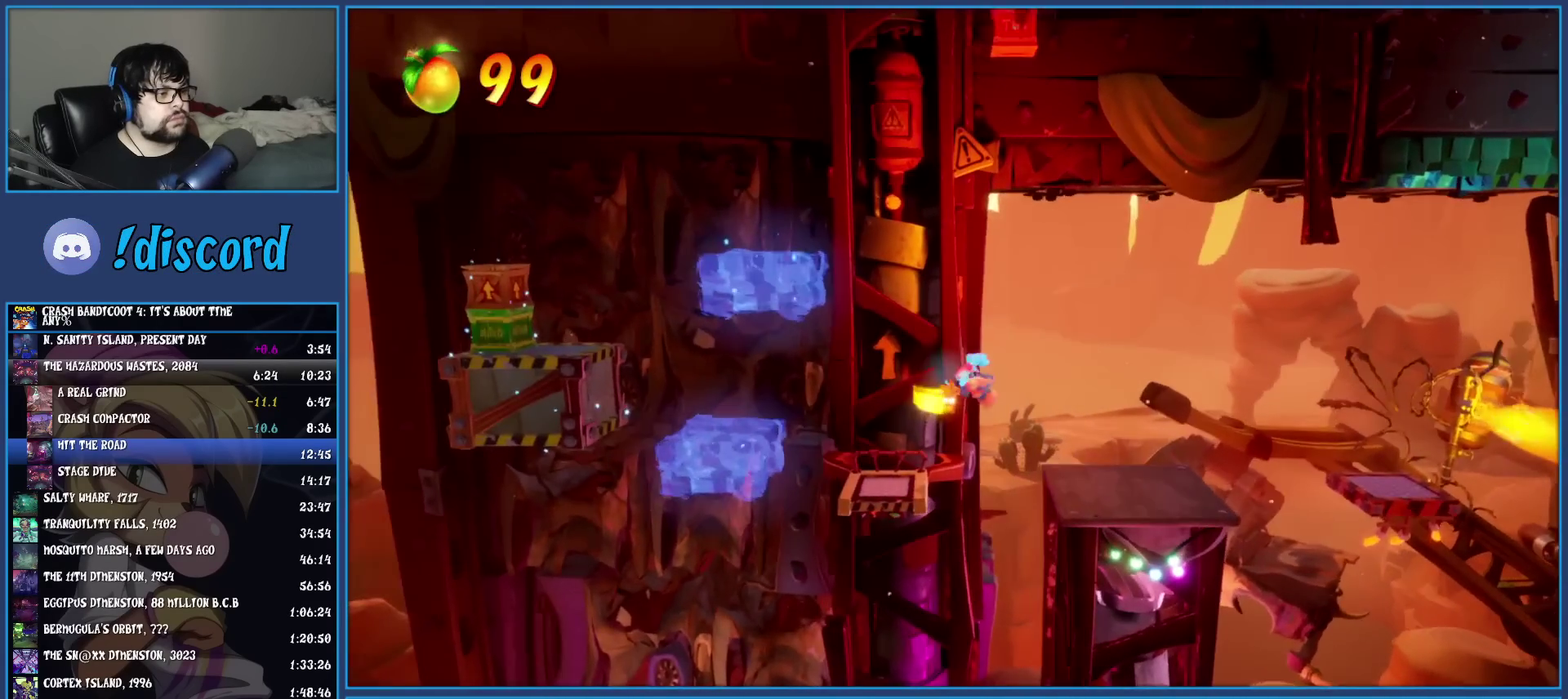
{"buttons": ["CROSS"], "left_stick": "left", "events": [[17, "left_stick", "center"], [150, "left_stick", "left"], [400, "CROSS", "down"]]}
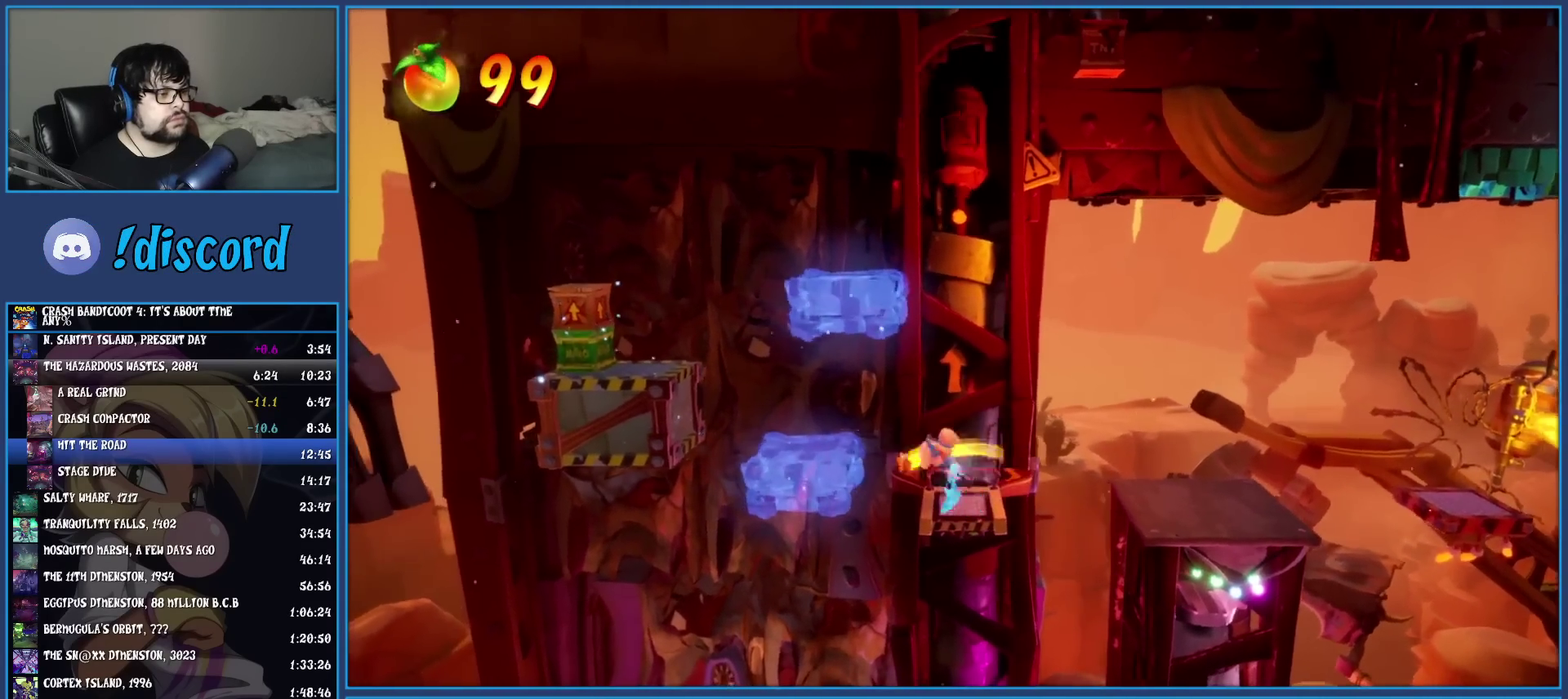
{"buttons": [], "left_stick": "left", "events": [[50, "CROSS", "up"], [133, "TRIANGLE", "down"], [250, "TRIANGLE", "up"], [250, "left_stick", "center"], [450, "left_stick", "left"]]}
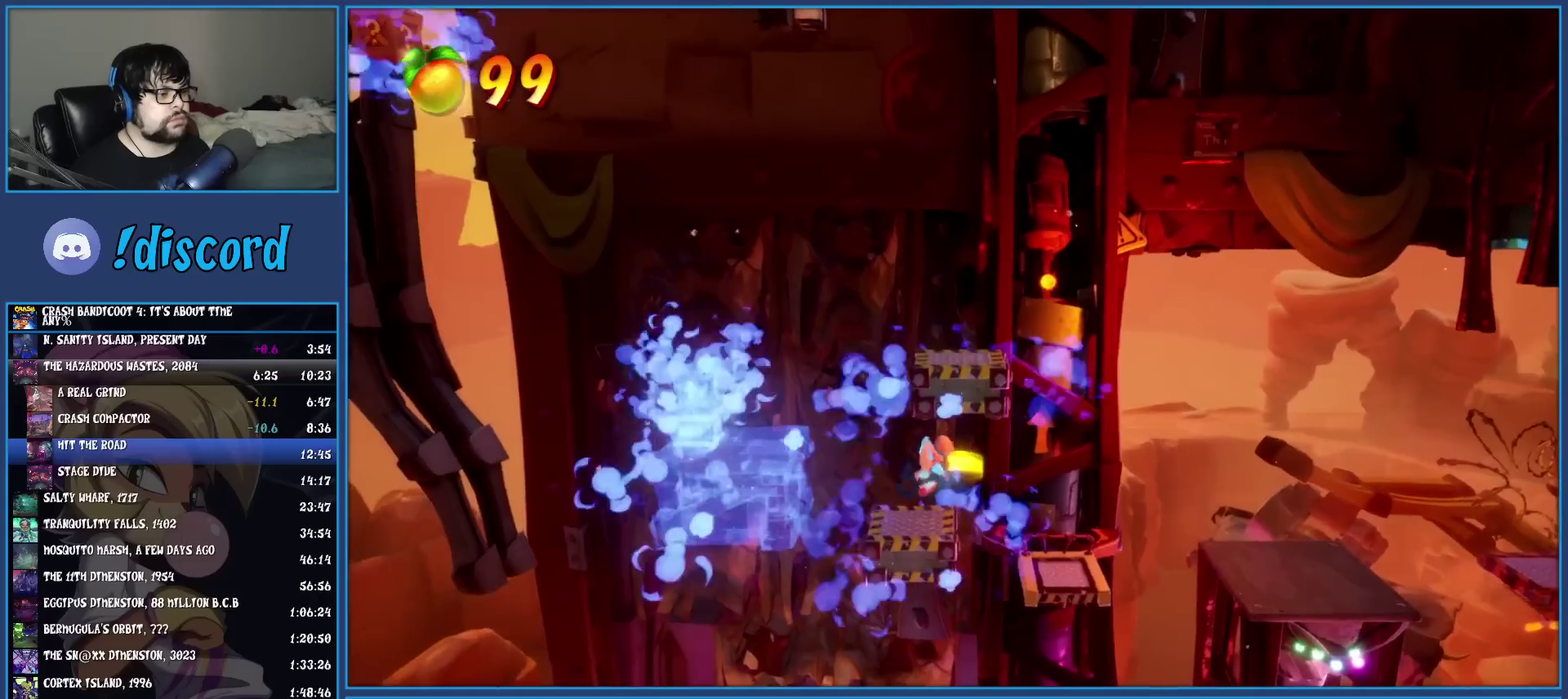
{"buttons": ["CROSS"], "left_stick": "right", "events": [[67, "R1", "down"], [117, "left_stick", "down-right"], [167, "CROSS", "down"], [233, "left_stick", "right"], [267, "R1", "up"], [300, "CROSS", "up"], [450, "CROSS", "down"]]}
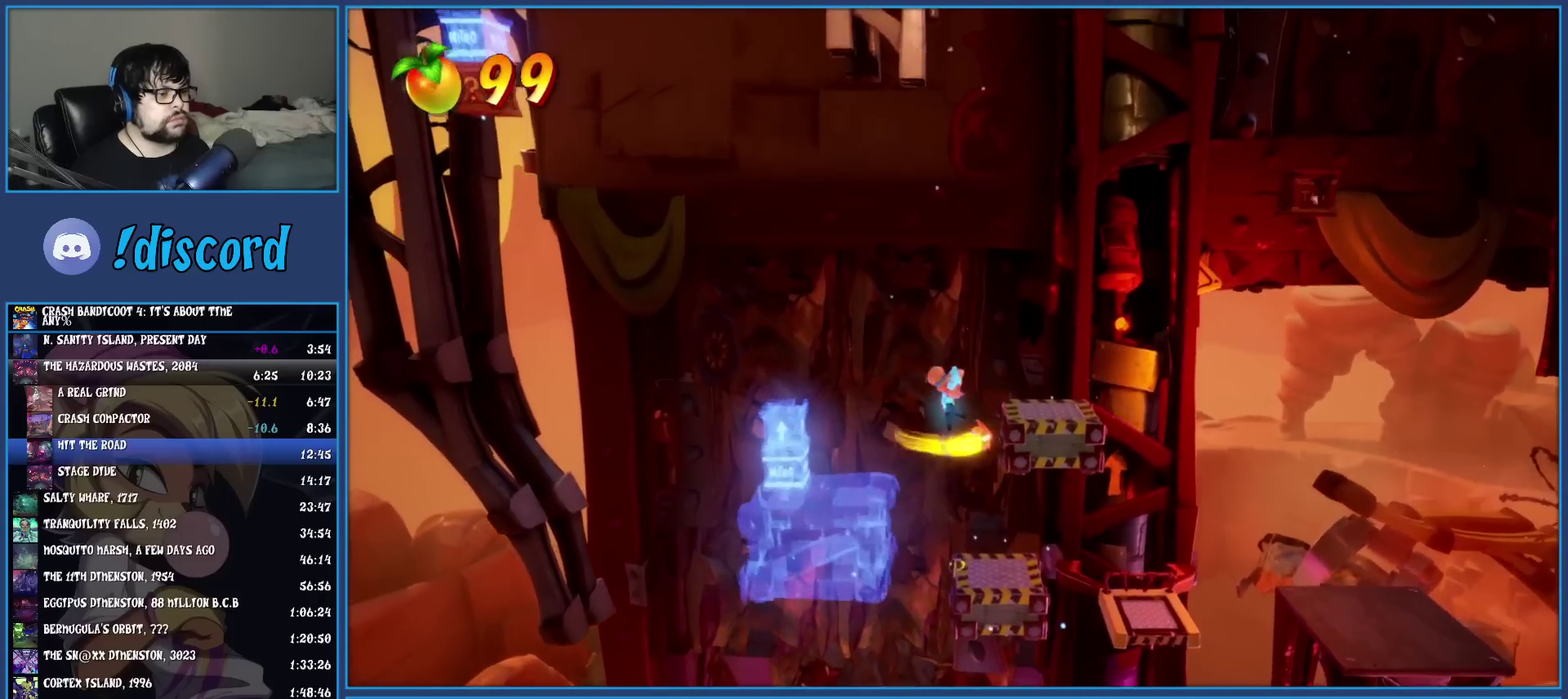
{"buttons": [], "left_stick": "center", "events": [[100, "CROSS", "up"], [333, "left_stick", "up-right"], [400, "left_stick", "center"]]}
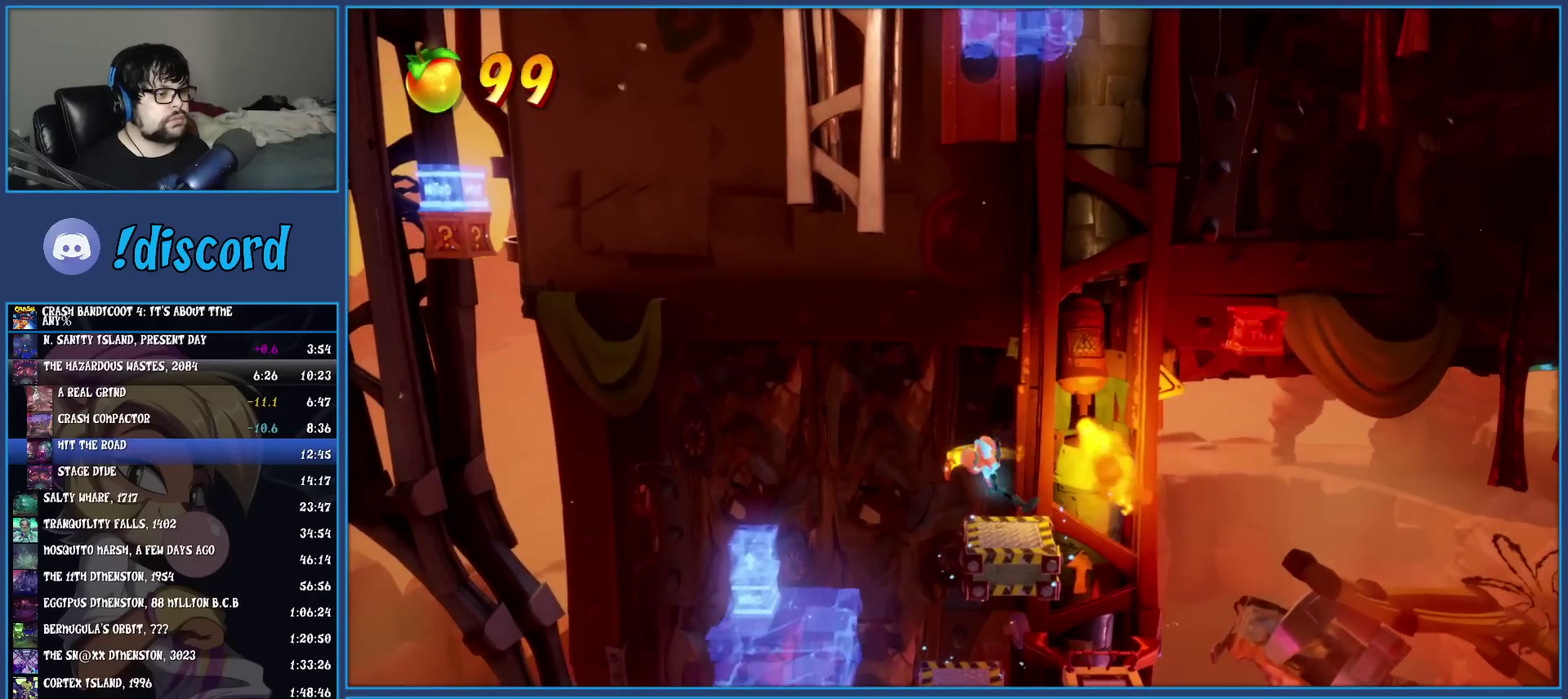
{"buttons": [], "left_stick": "center", "events": [[217, "left_stick", "up"], [333, "left_stick", "center"]]}
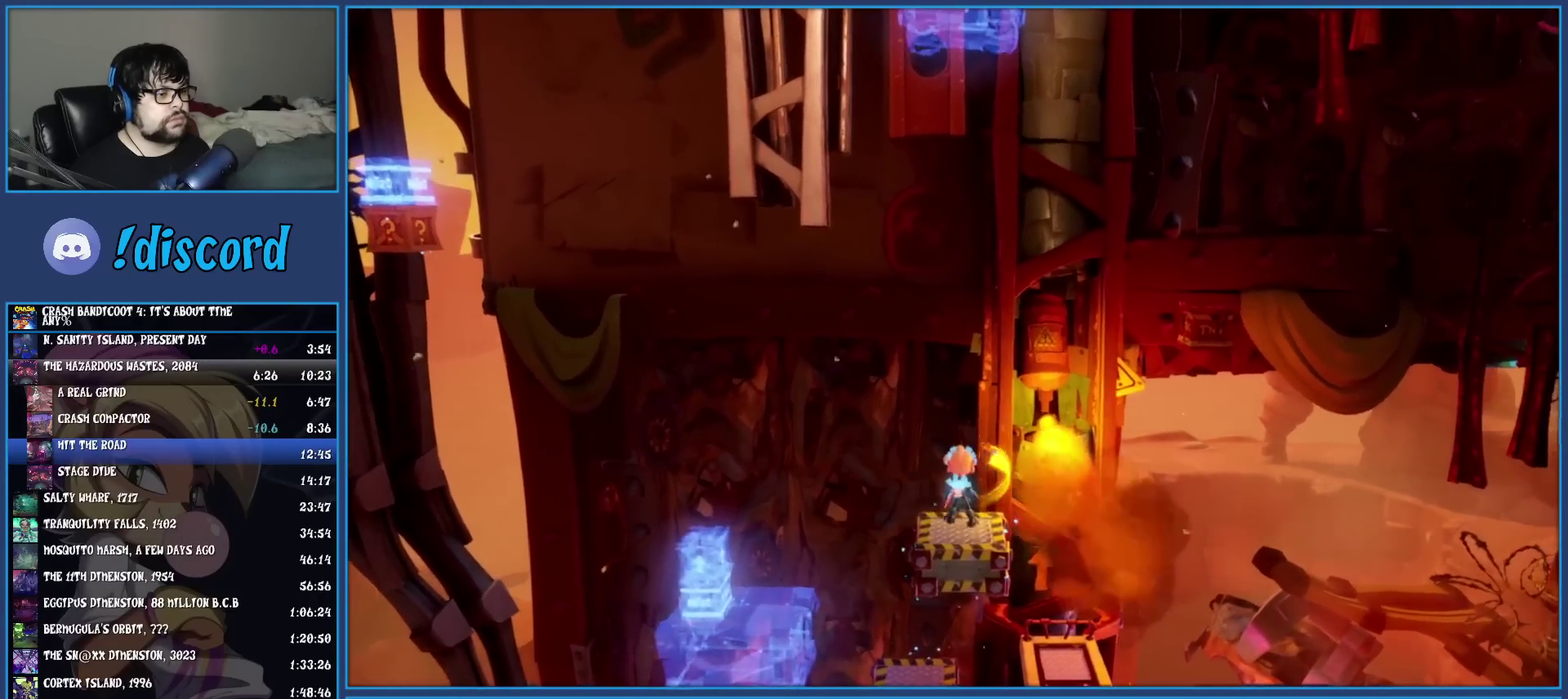
{"buttons": [], "left_stick": "center", "events": [[83, "left_stick", "right"], [167, "left_stick", "center"]]}
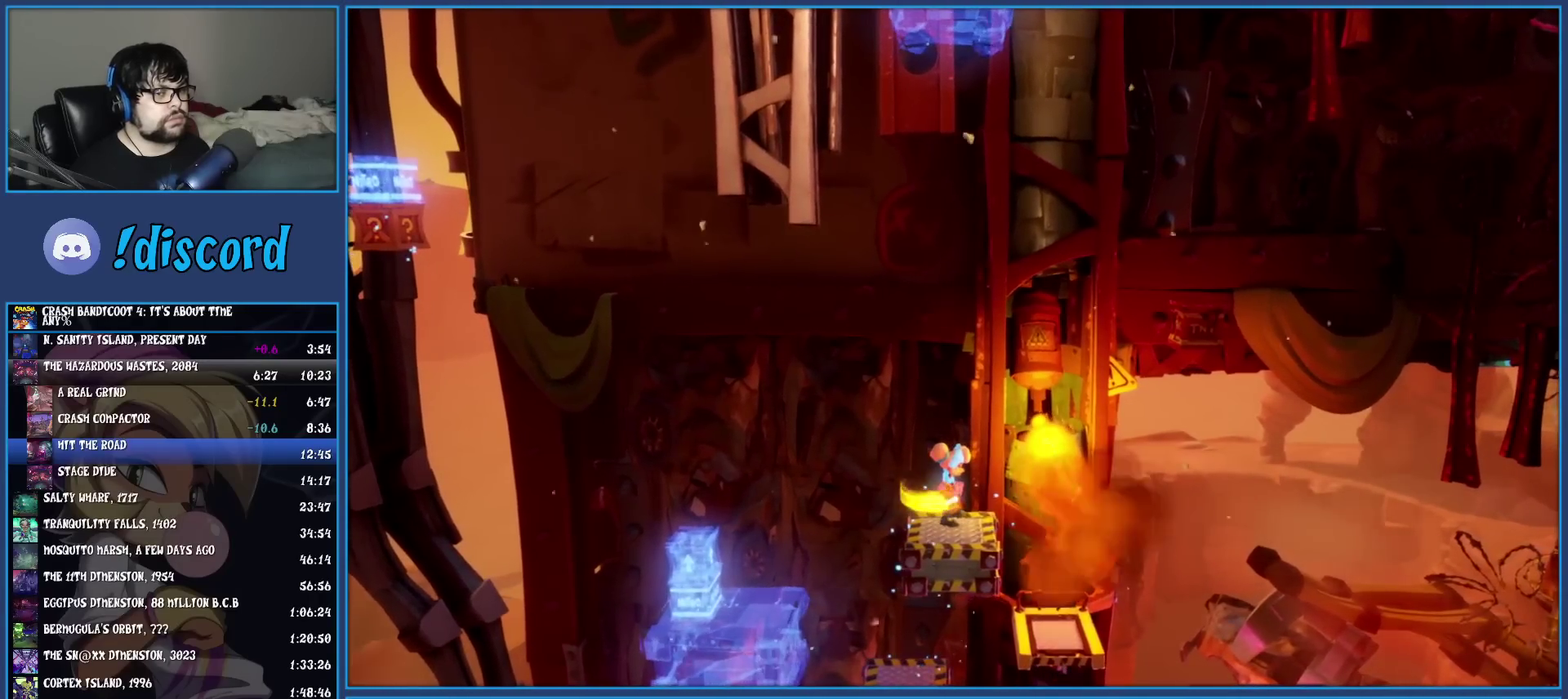
{"buttons": ["R1"], "left_stick": "center", "events": [[267, "R1", "down"]]}
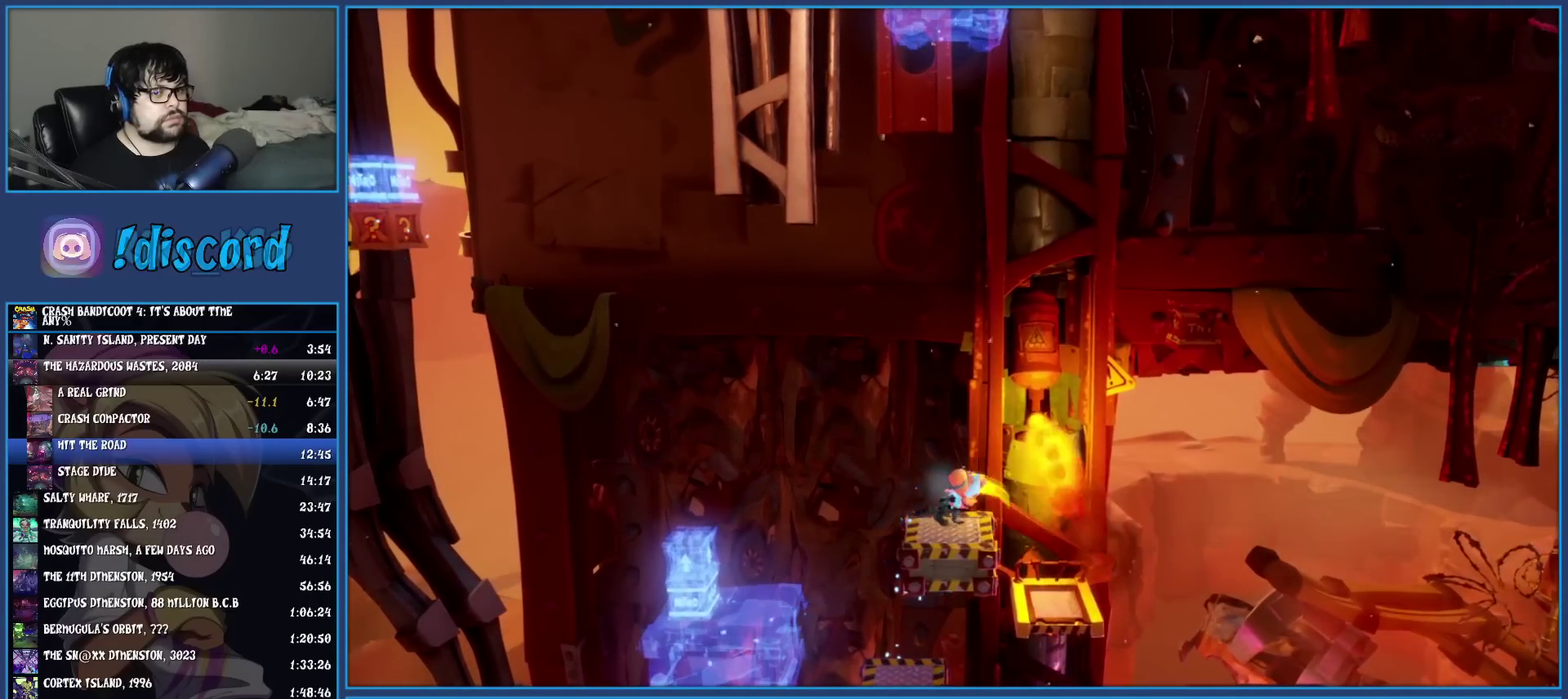
{"buttons": ["R1"], "left_stick": "center", "events": []}
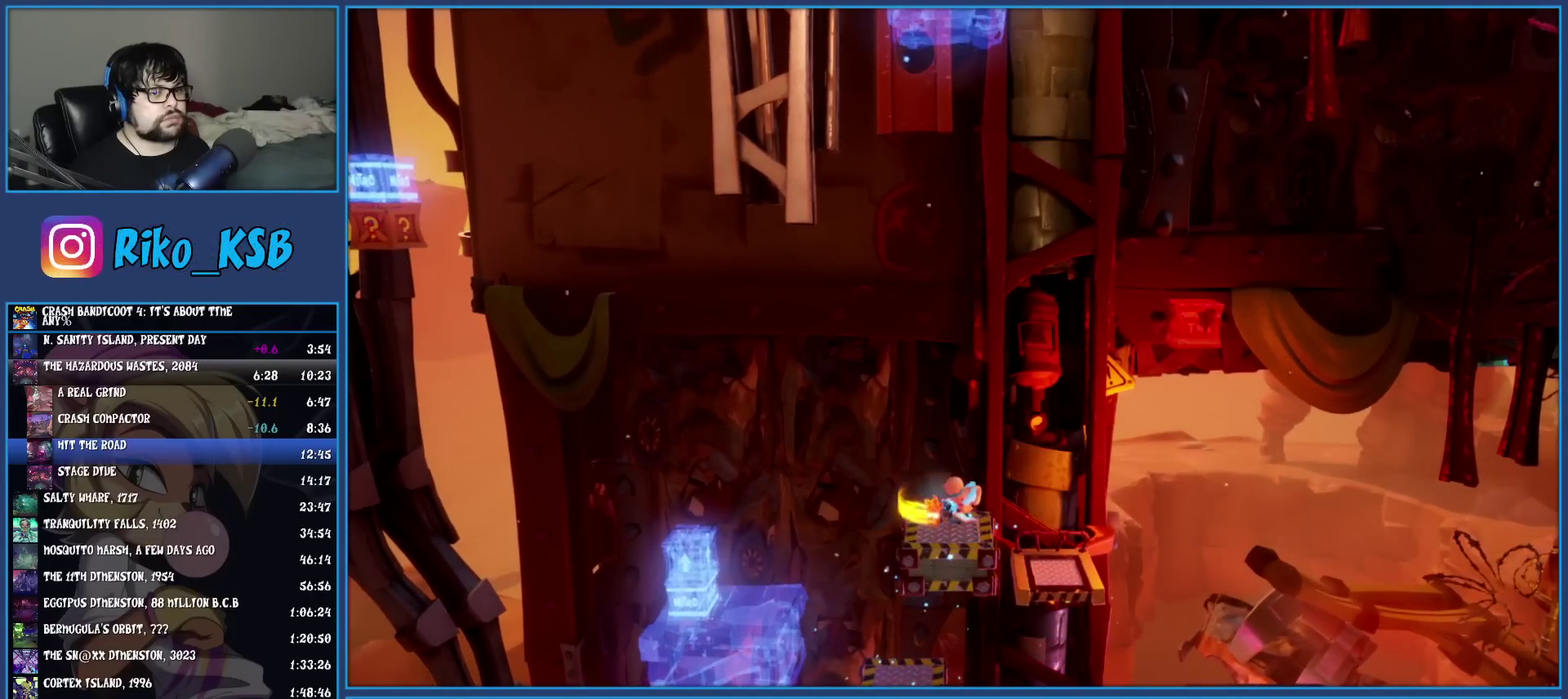
{"buttons": ["R1"], "left_stick": "center", "events": []}